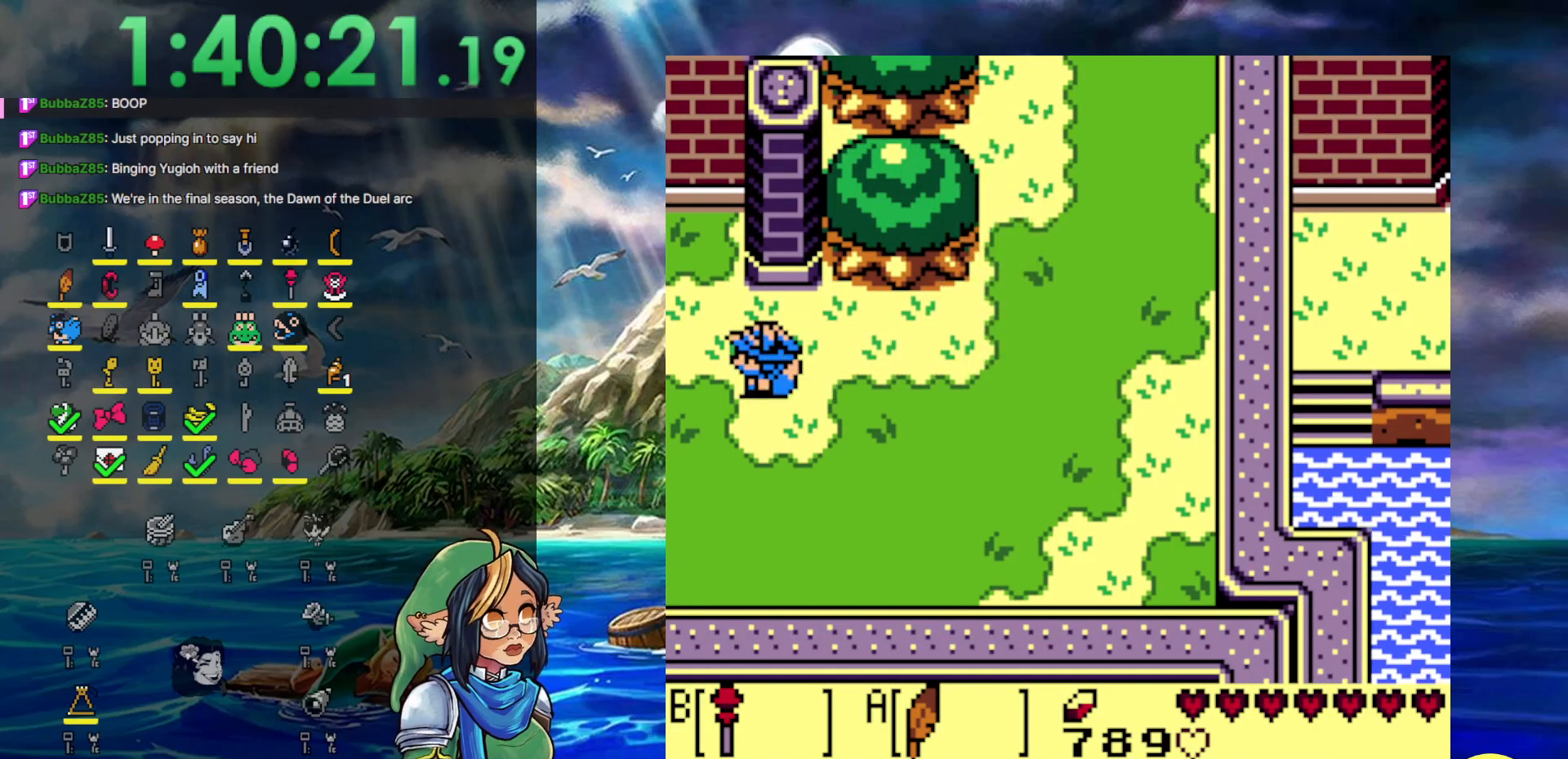
Gameplay with a controller (Nintendo layout); each line is a JSON object with the inputs held at the frame after it. "events" lists button and stick changes between this image and that frame as [ms after this image, input, new state], when the widget could be followed in between. Not read: L3 R3.
{"buttons": ["DPAD_DOWN", "DPAD_LEFT"], "events": [[483, "DPAD_DOWN", "down"]]}
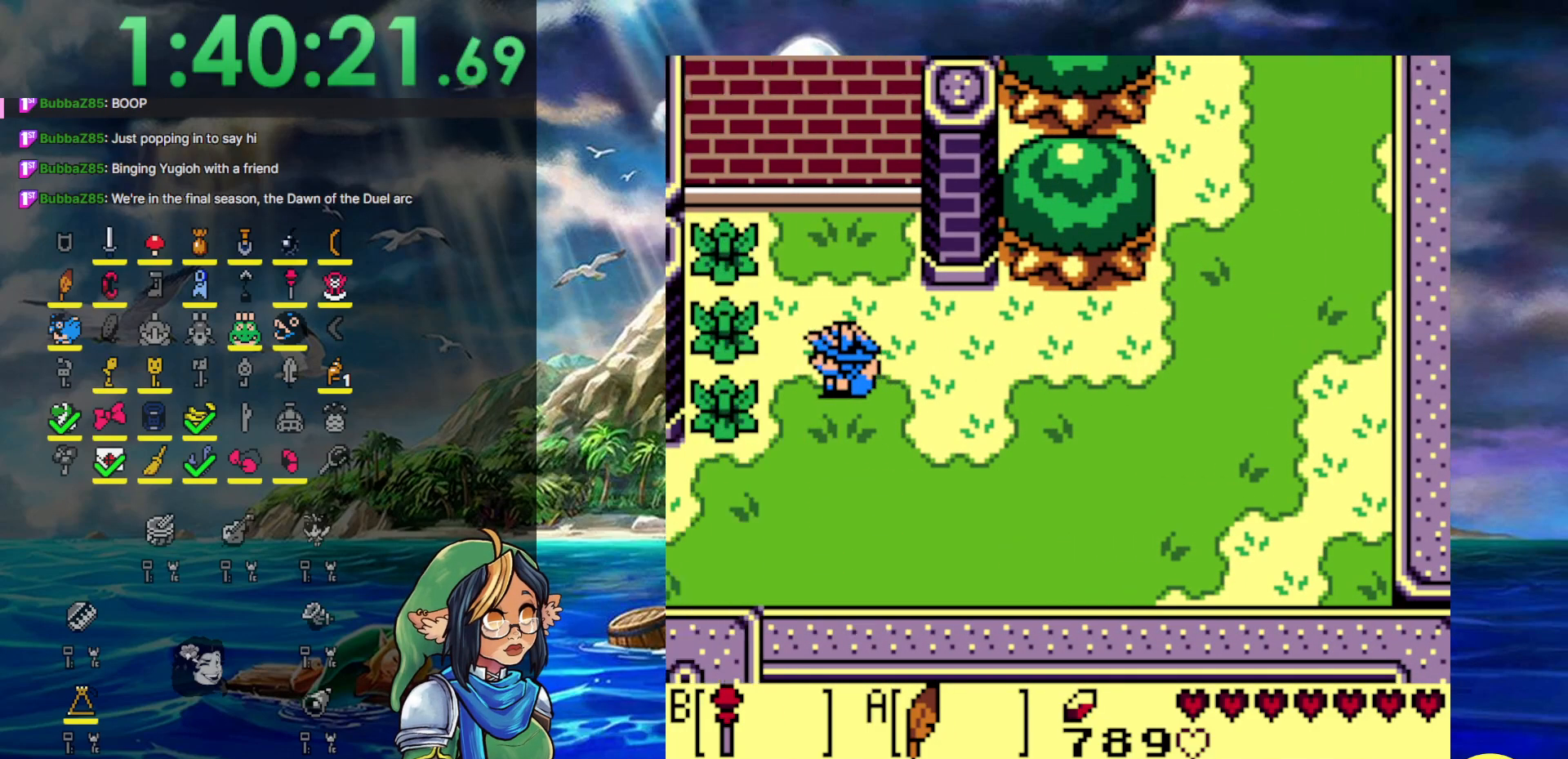
{"buttons": ["DPAD_DOWN"], "events": [[33, "DPAD_LEFT", "up"]]}
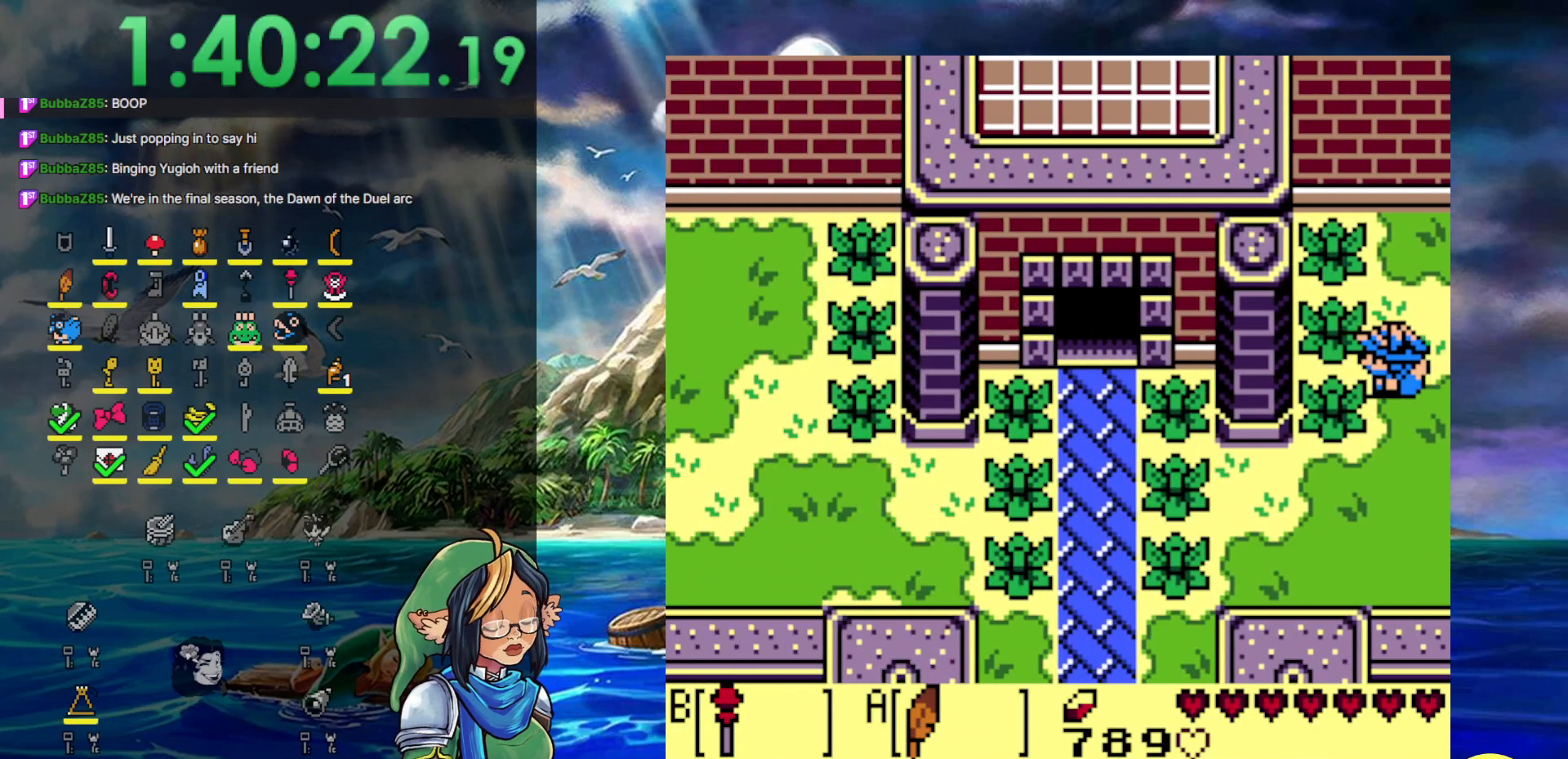
{"buttons": ["DPAD_LEFT"], "events": [[400, "DPAD_LEFT", "down"], [467, "DPAD_DOWN", "up"]]}
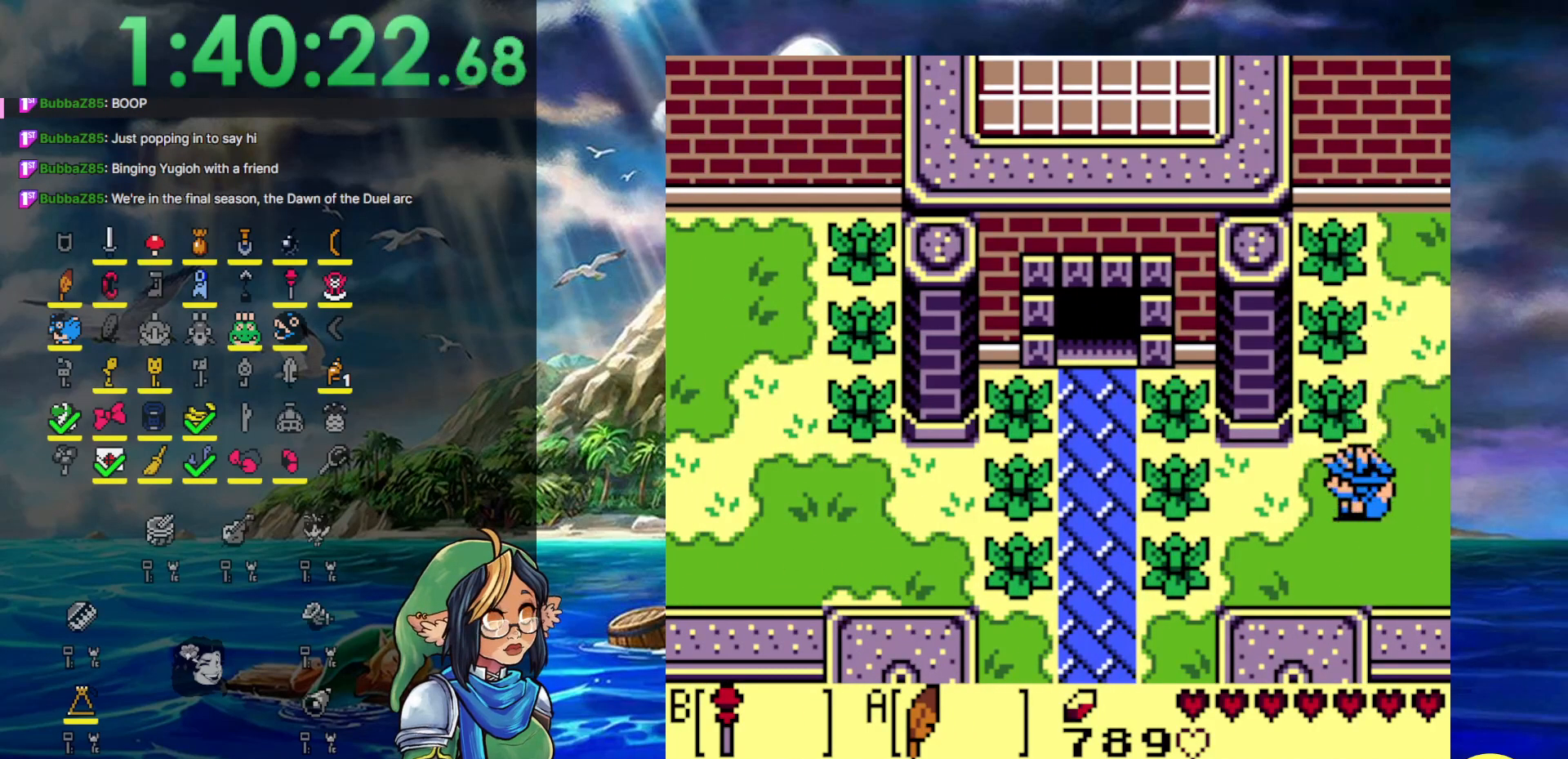
{"buttons": ["DPAD_LEFT"], "events": [[117, "B", "down"], [467, "B", "up"]]}
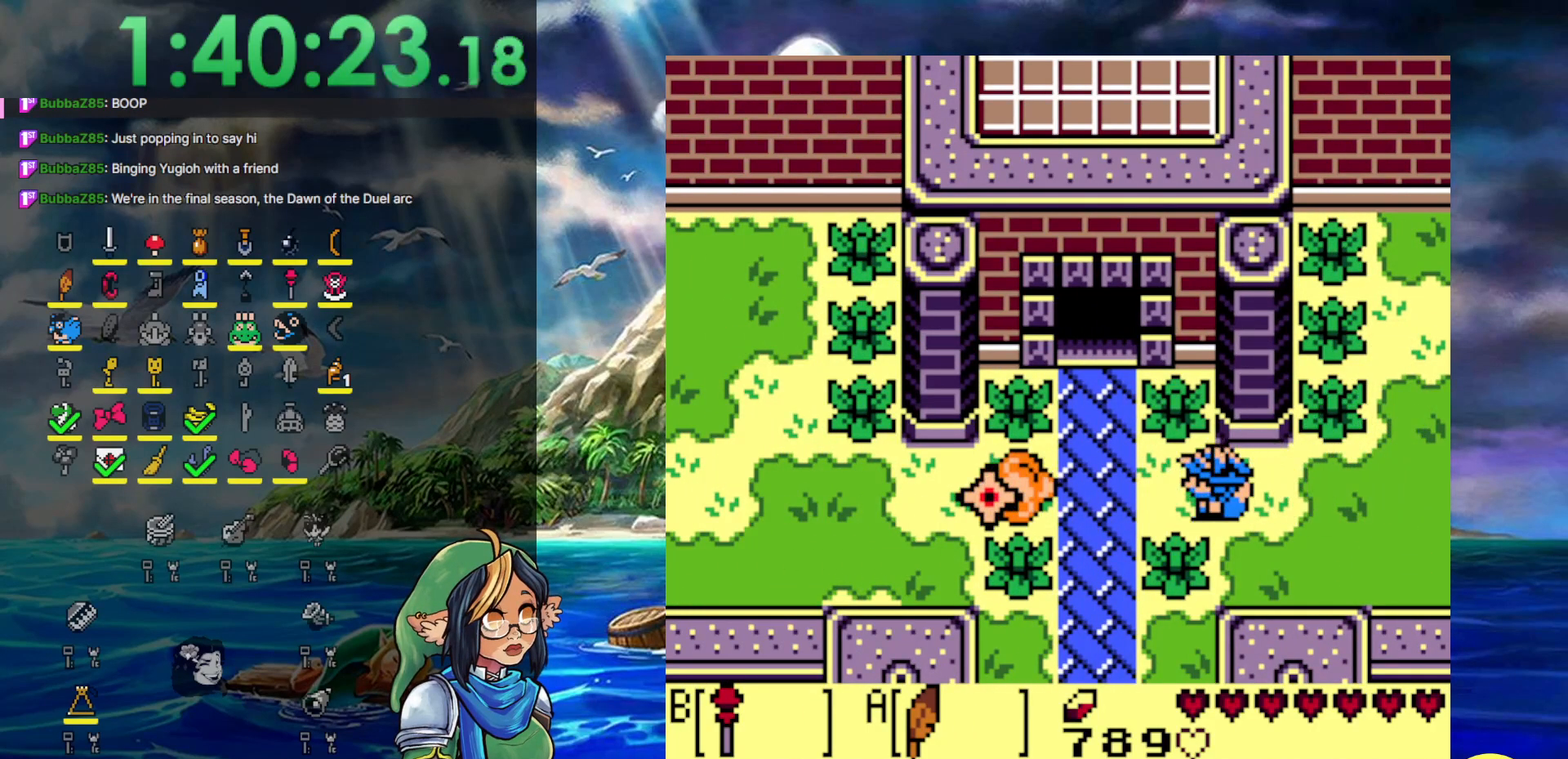
{"buttons": ["DPAD_LEFT"], "events": []}
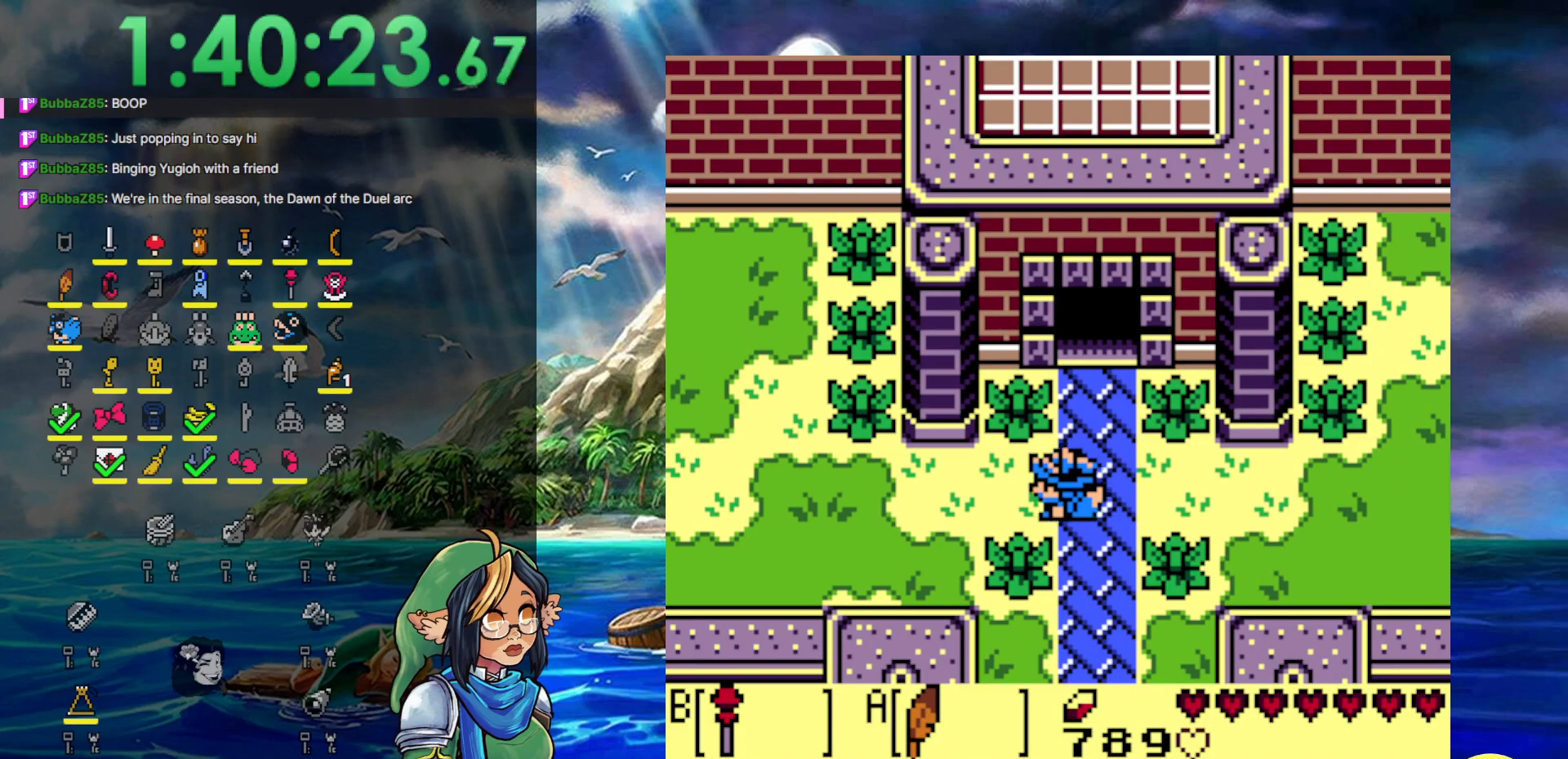
{"buttons": ["DPAD_LEFT"], "events": []}
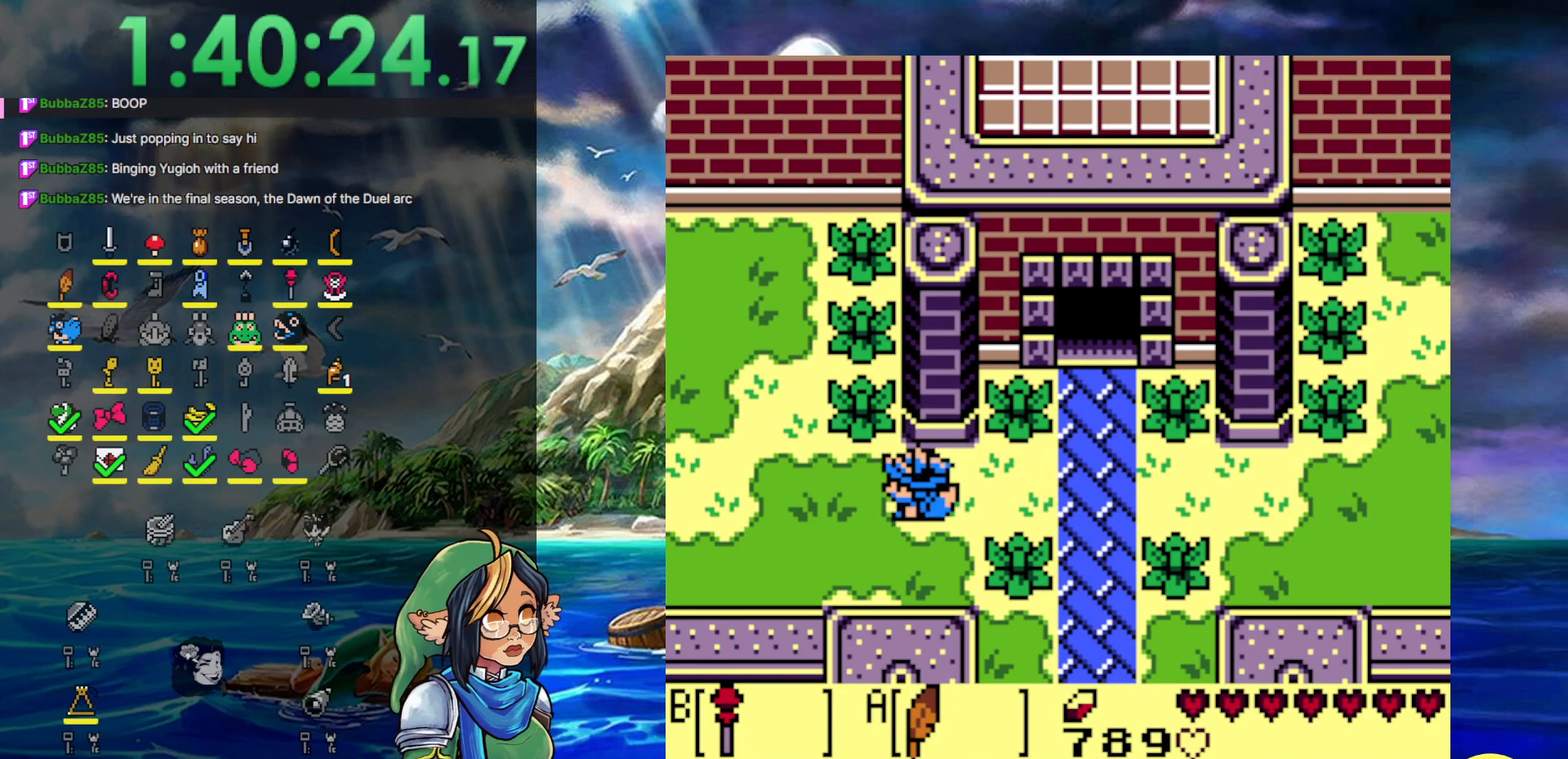
{"buttons": ["DPAD_LEFT"], "events": []}
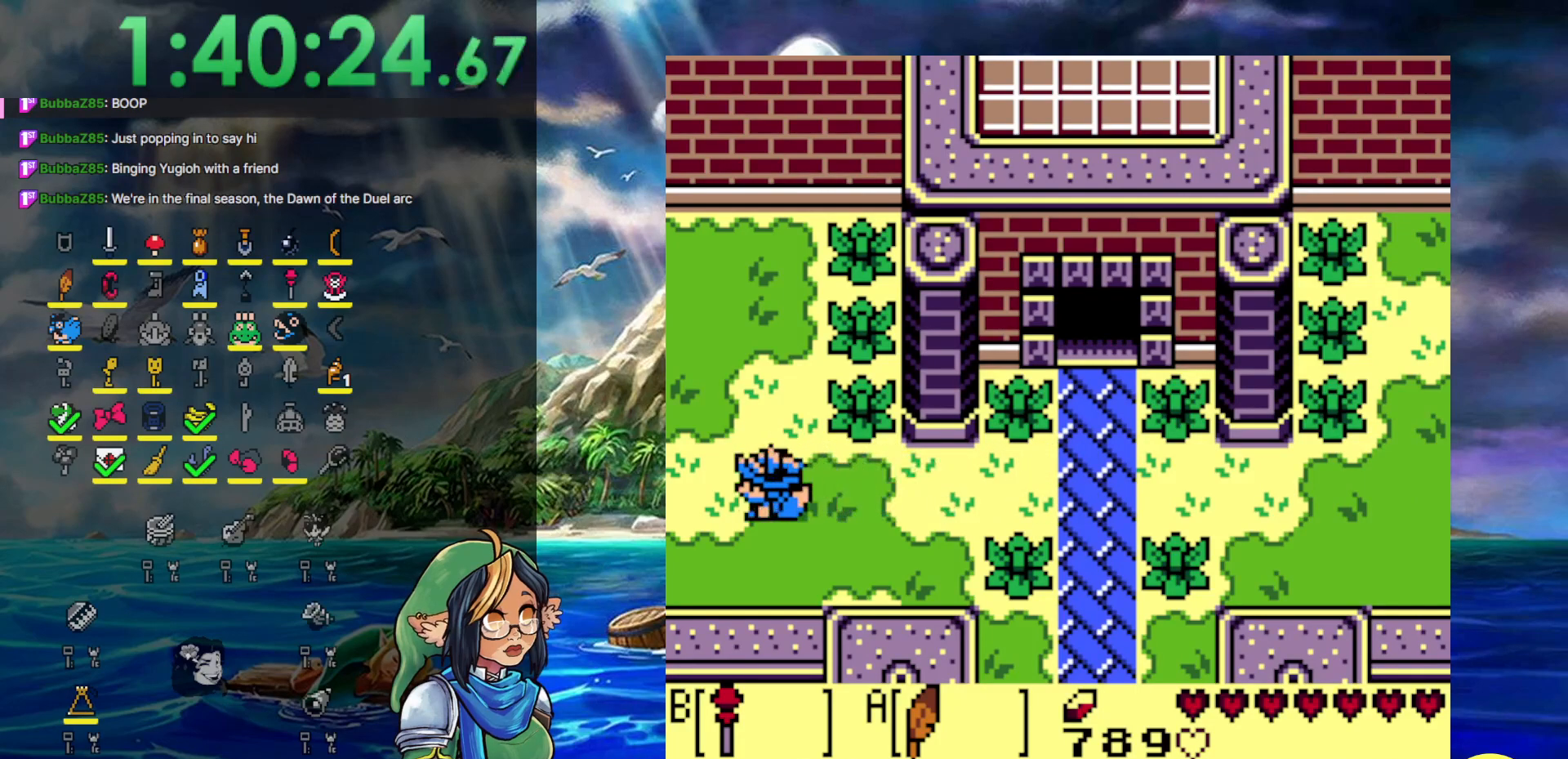
{"buttons": ["DPAD_LEFT"], "events": []}
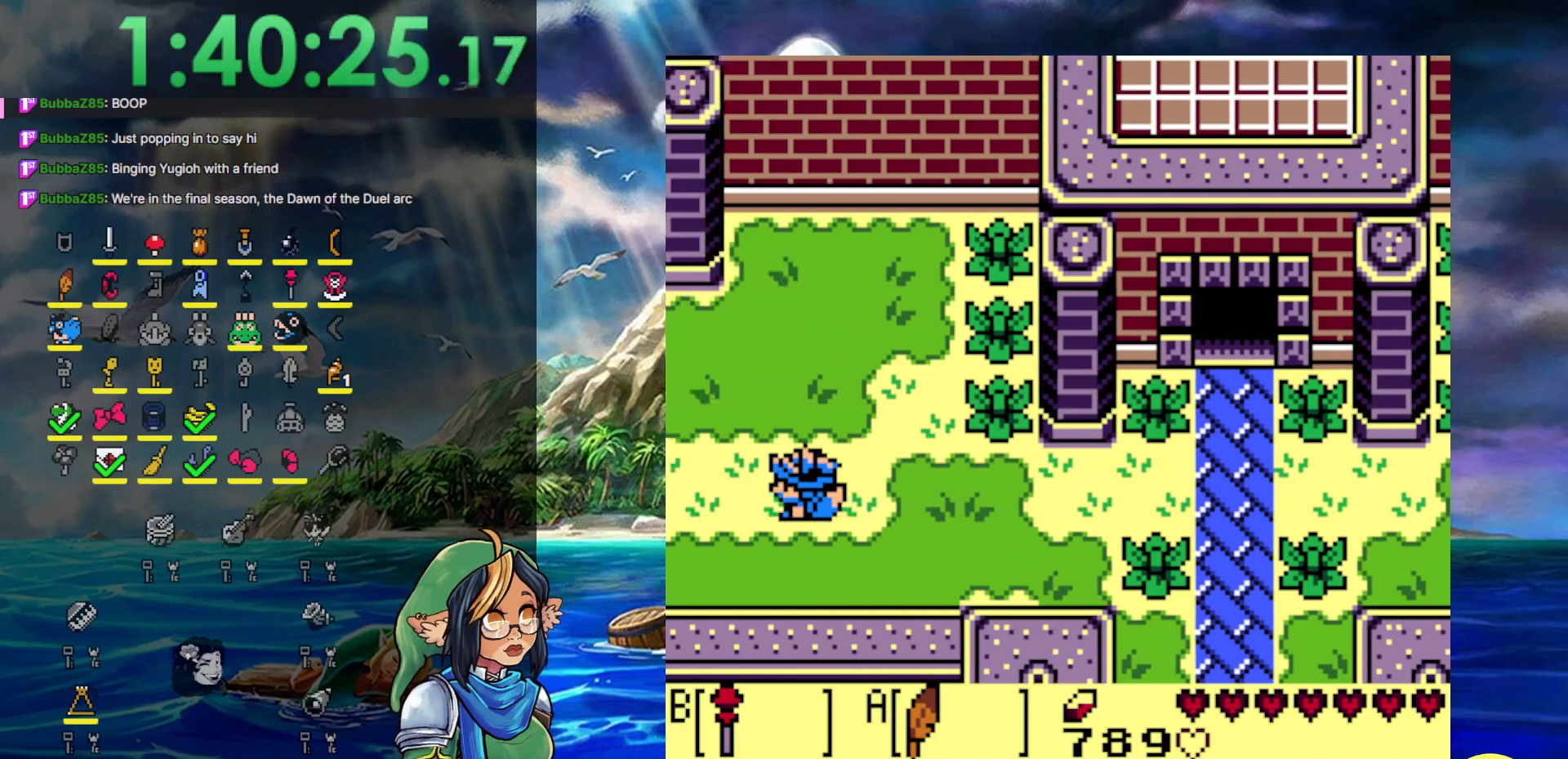
{"buttons": ["DPAD_LEFT"], "events": []}
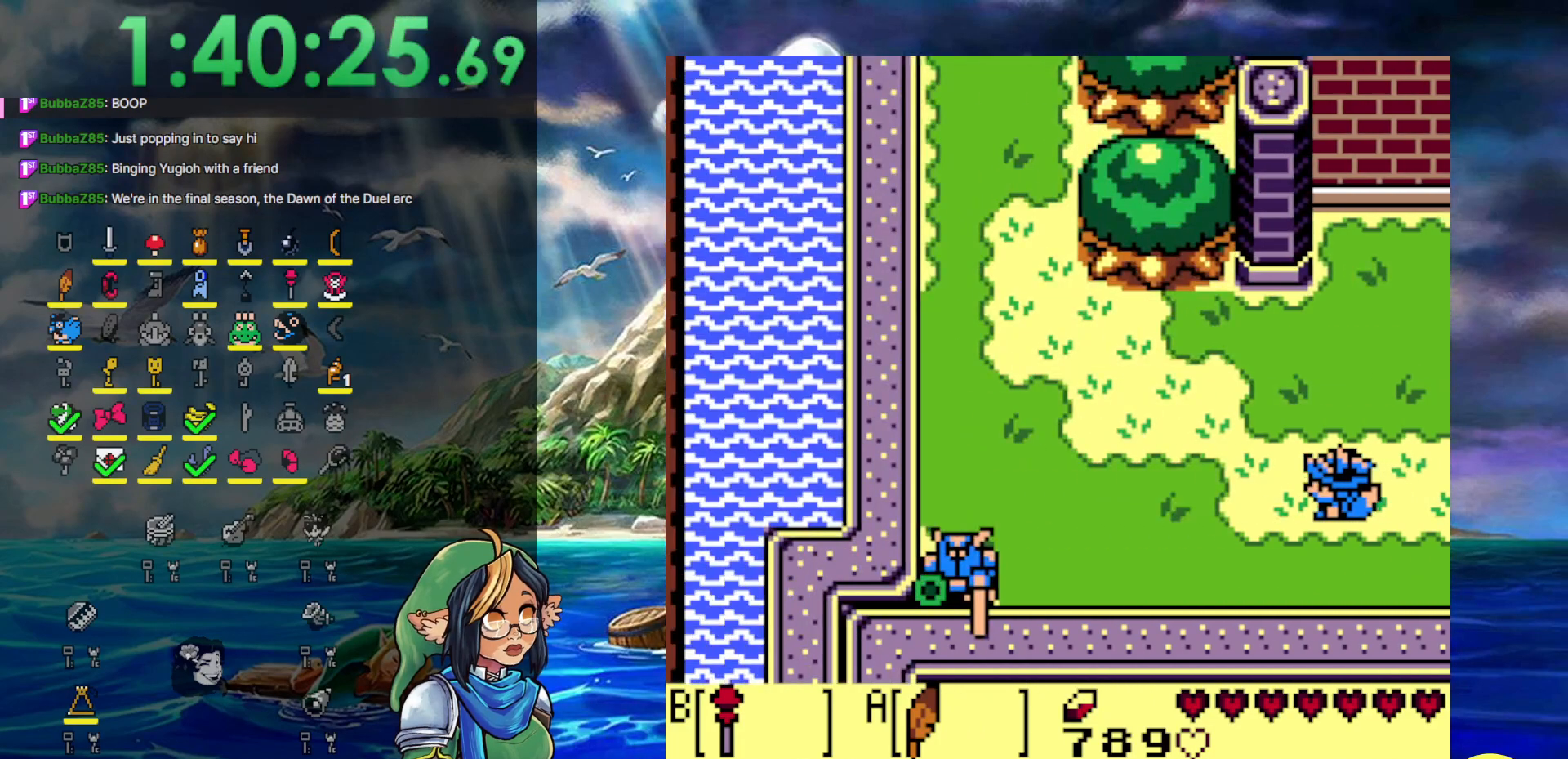
{"buttons": ["DPAD_LEFT"], "events": []}
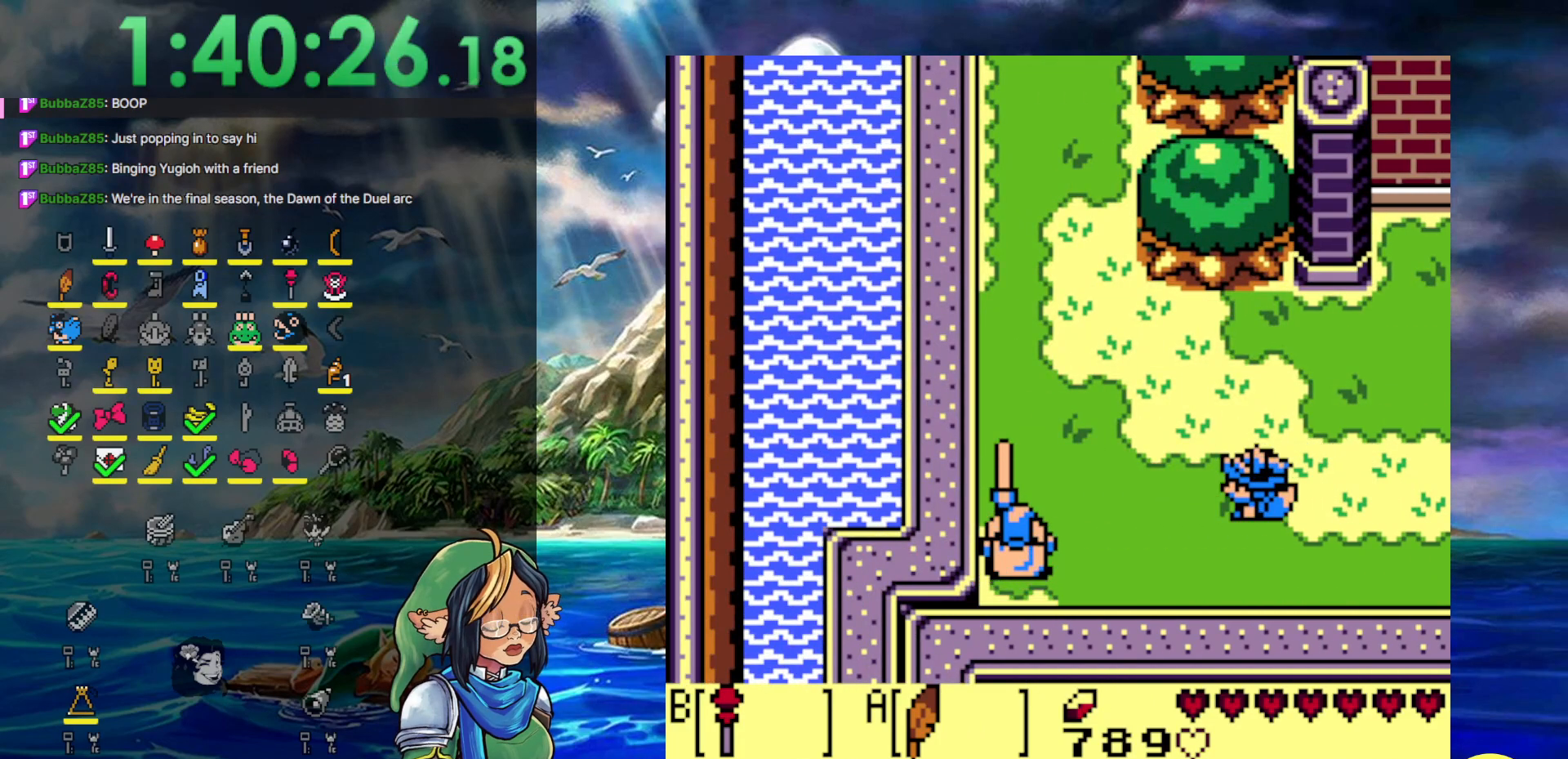
{"buttons": [], "events": [[317, "B", "down"], [383, "DPAD_LEFT", "up"], [417, "B", "up"]]}
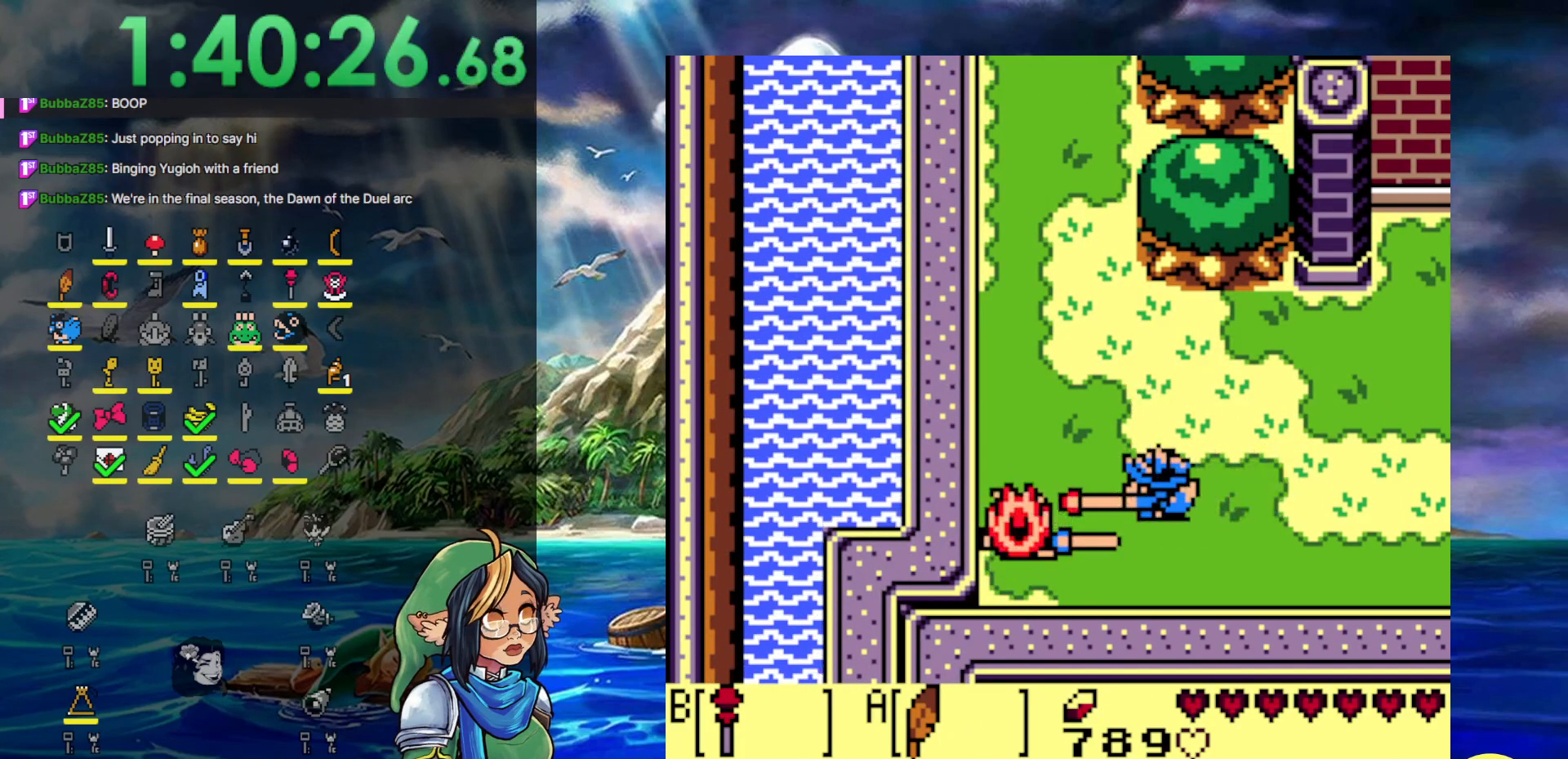
{"buttons": ["DPAD_LEFT"], "events": [[83, "B", "down"], [183, "B", "up"], [350, "DPAD_LEFT", "down"]]}
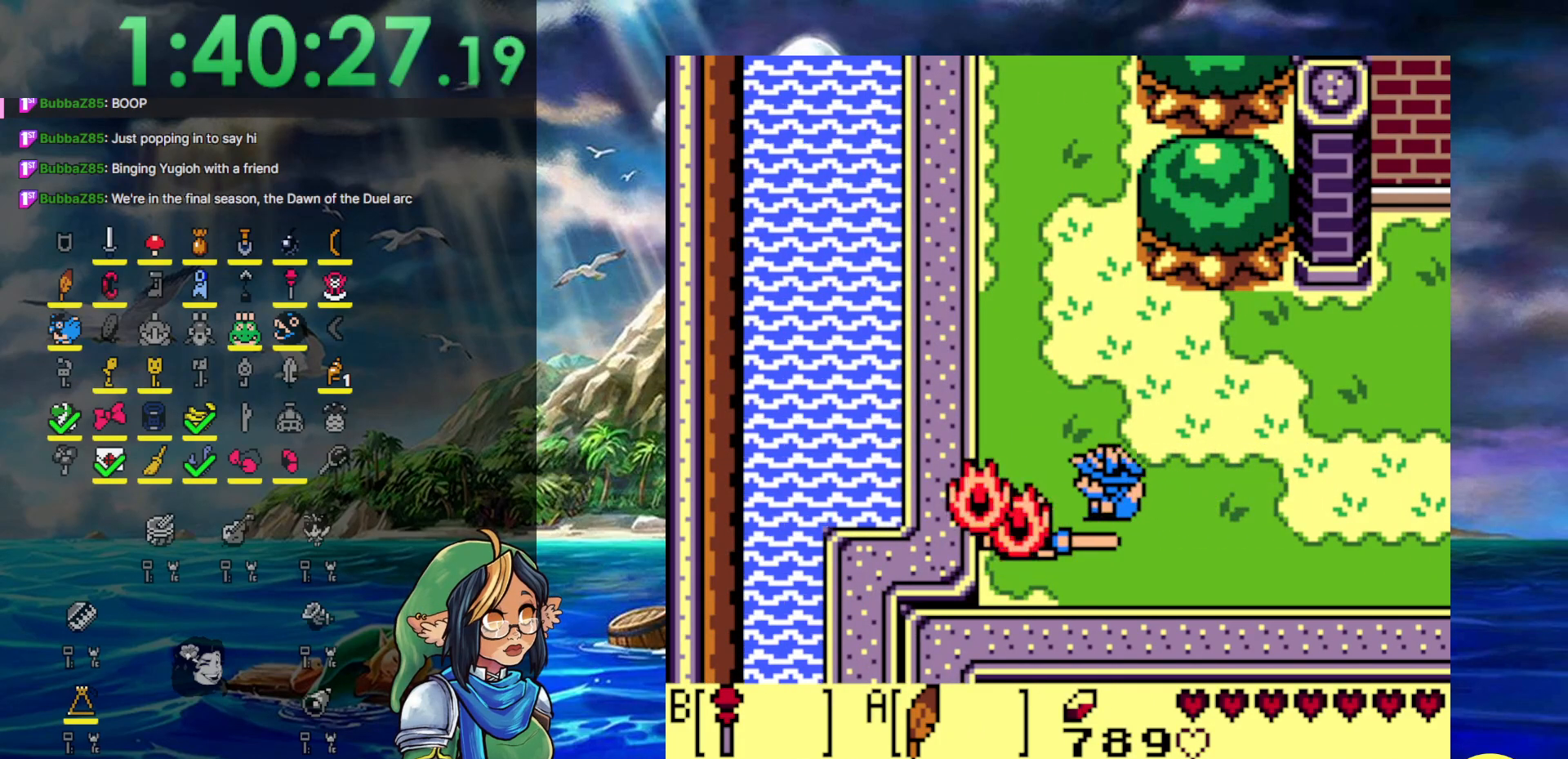
{"buttons": ["DPAD_UP"], "events": [[317, "DPAD_UP", "down"], [433, "DPAD_LEFT", "up"]]}
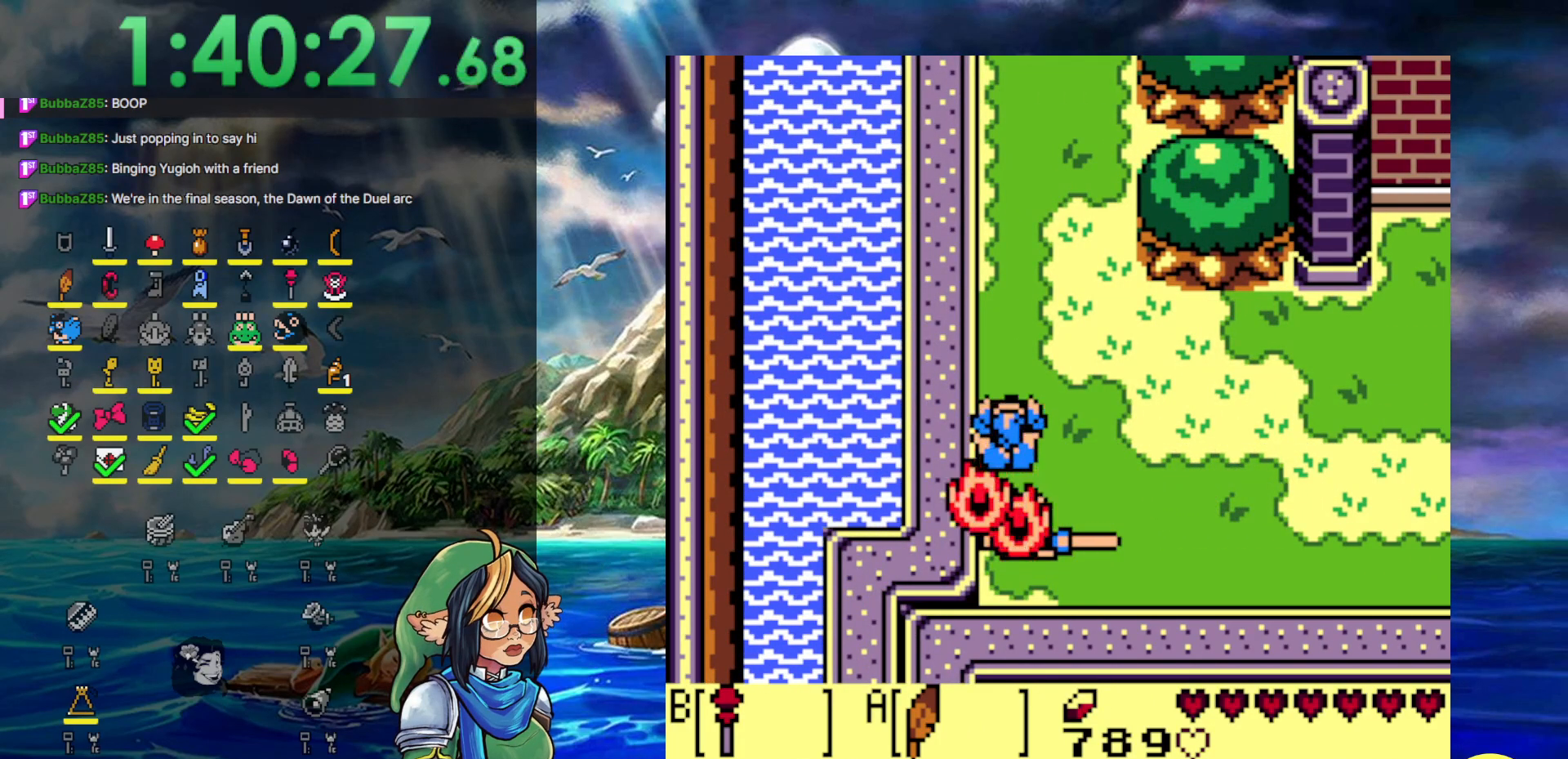
{"buttons": ["DPAD_UP", "DPAD_RIGHT"], "events": [[467, "DPAD_RIGHT", "down"]]}
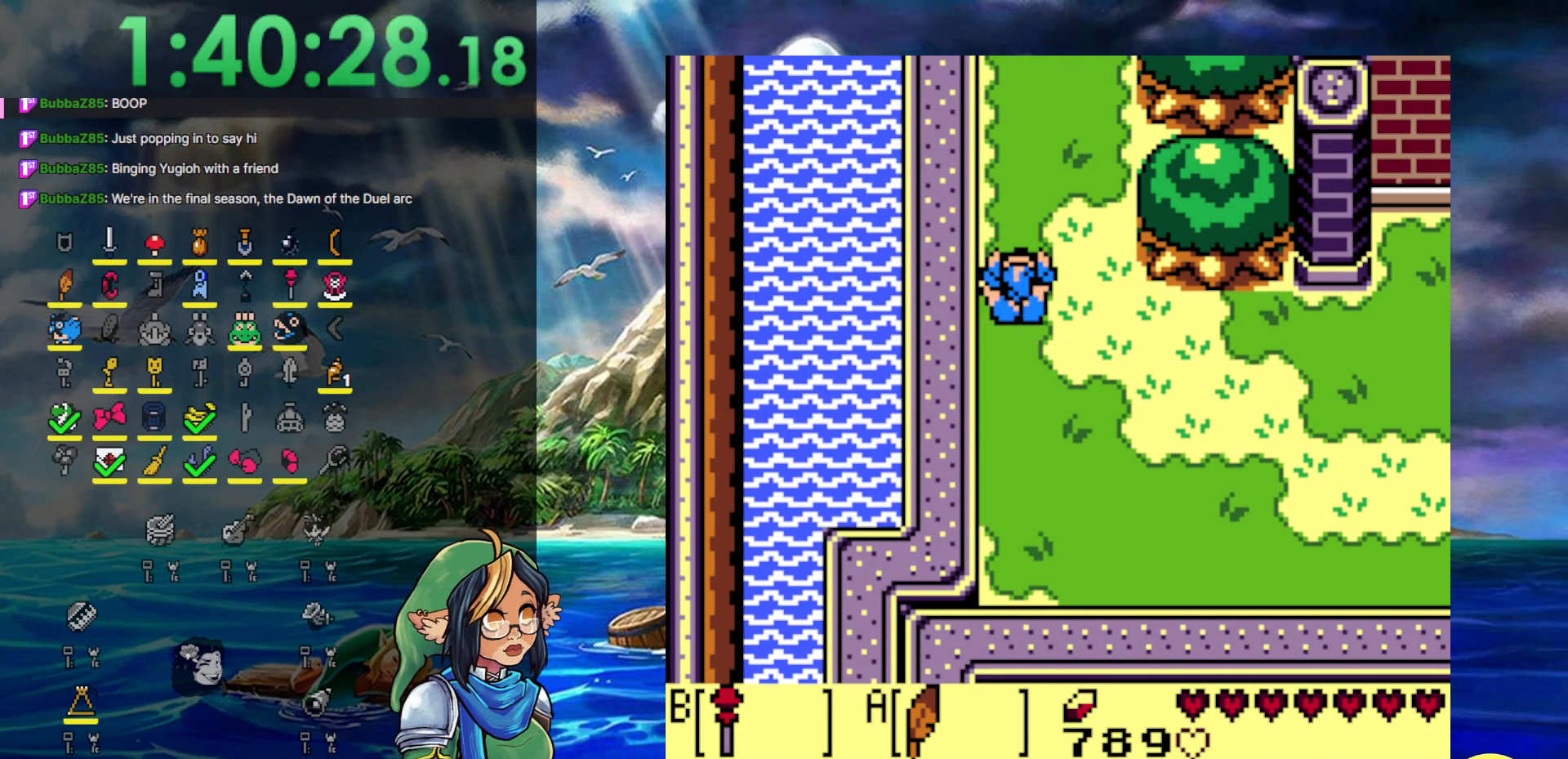
{"buttons": ["DPAD_DOWN"], "events": [[67, "DPAD_DOWN", "down"], [67, "DPAD_UP", "up"], [117, "DPAD_RIGHT", "up"]]}
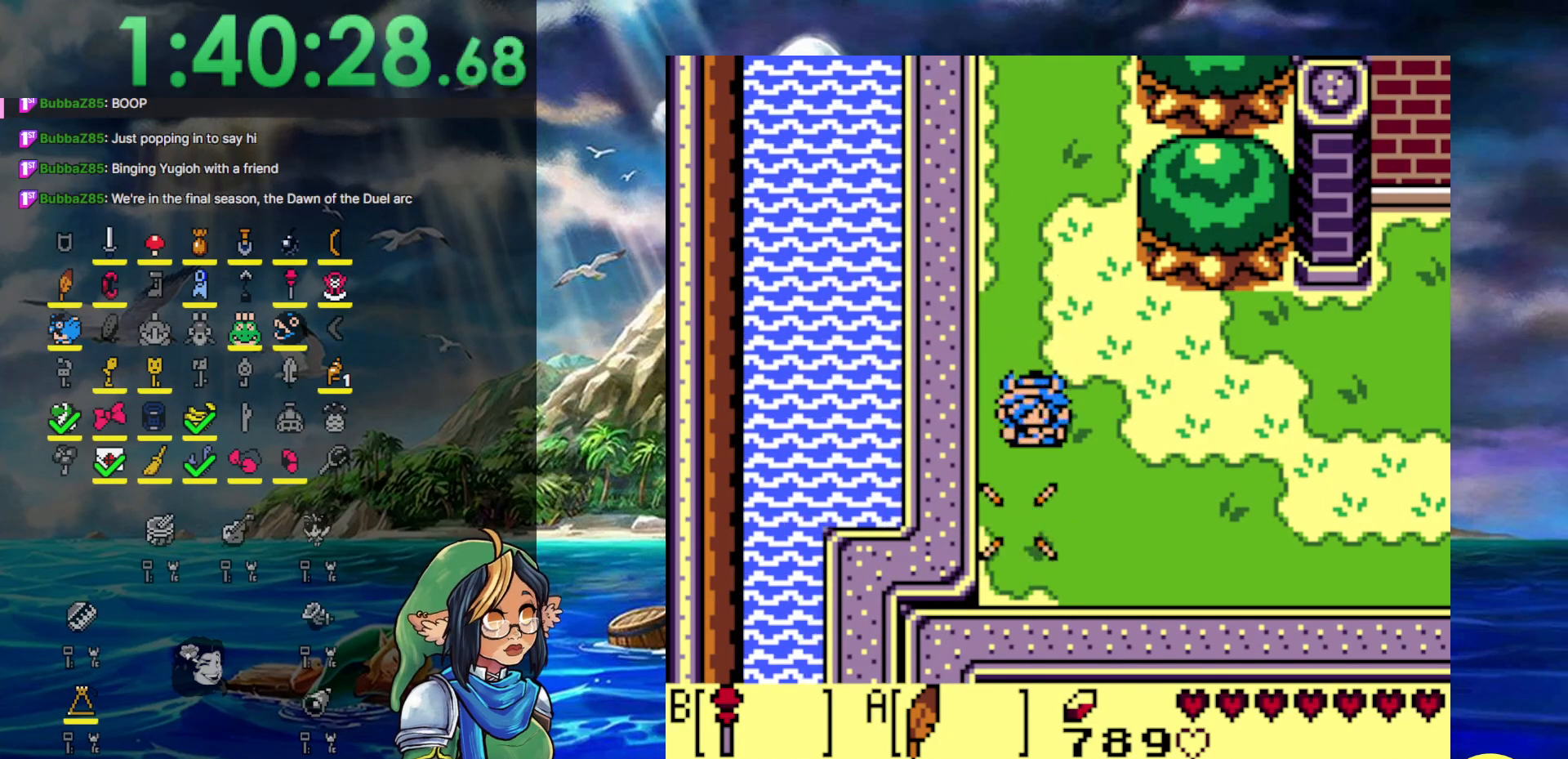
{"buttons": ["DPAD_UP"], "events": [[367, "DPAD_DOWN", "up"], [367, "DPAD_UP", "down"]]}
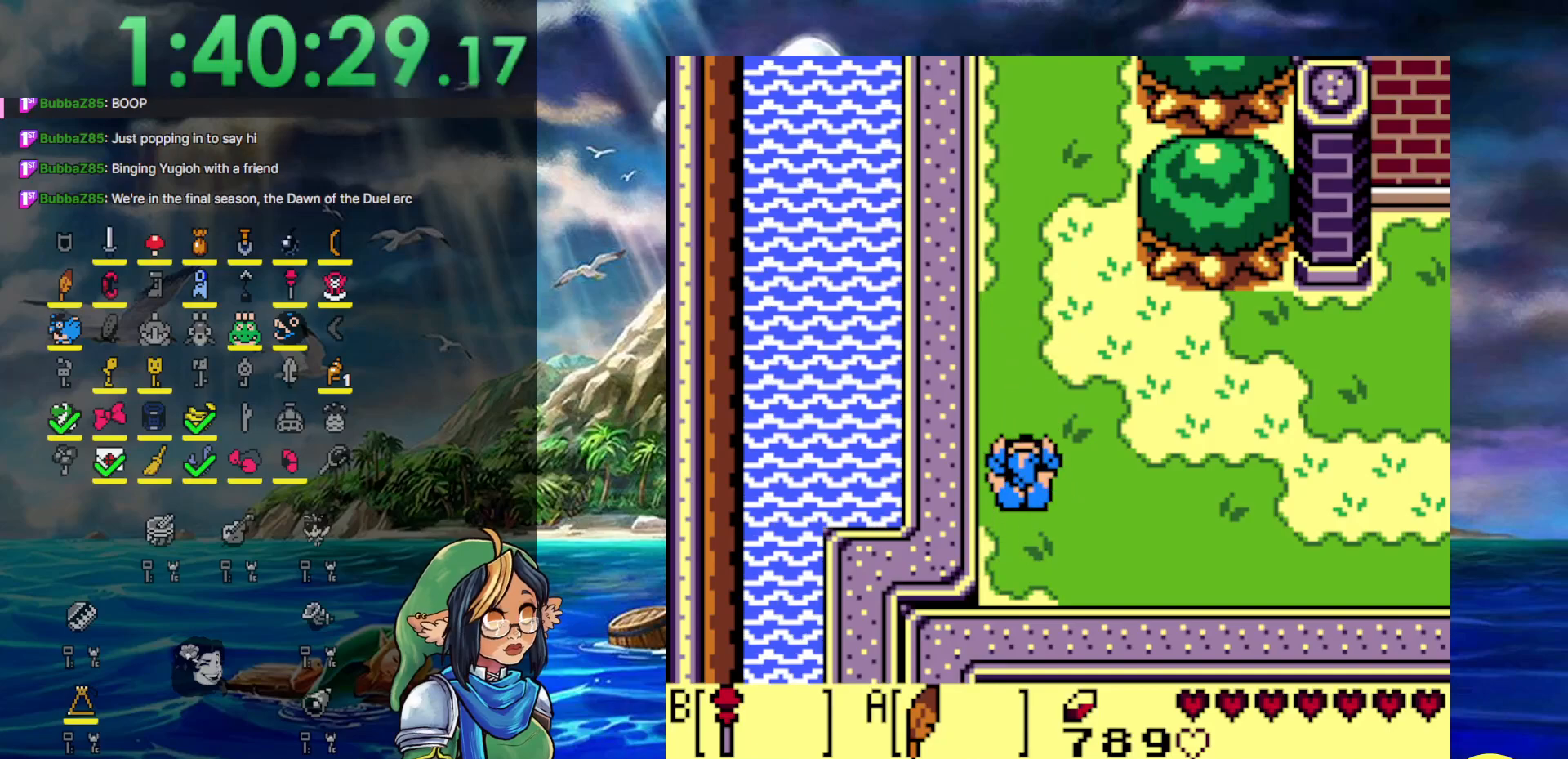
{"buttons": ["A", "DPAD_UP"], "events": [[150, "A", "down"]]}
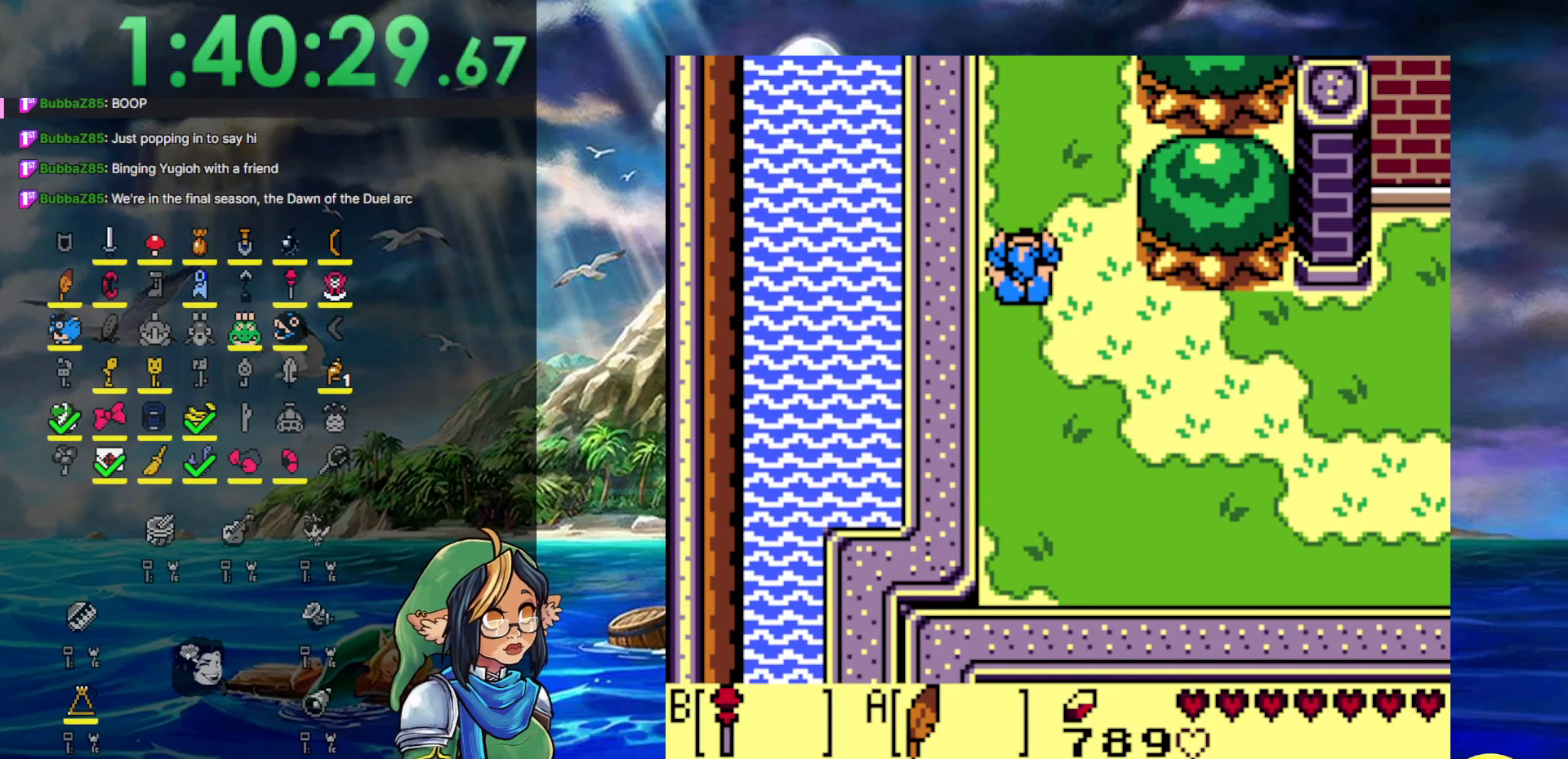
{"buttons": ["DPAD_UP"], "events": [[67, "DPAD_RIGHT", "down"], [200, "A", "up"], [300, "DPAD_RIGHT", "up"]]}
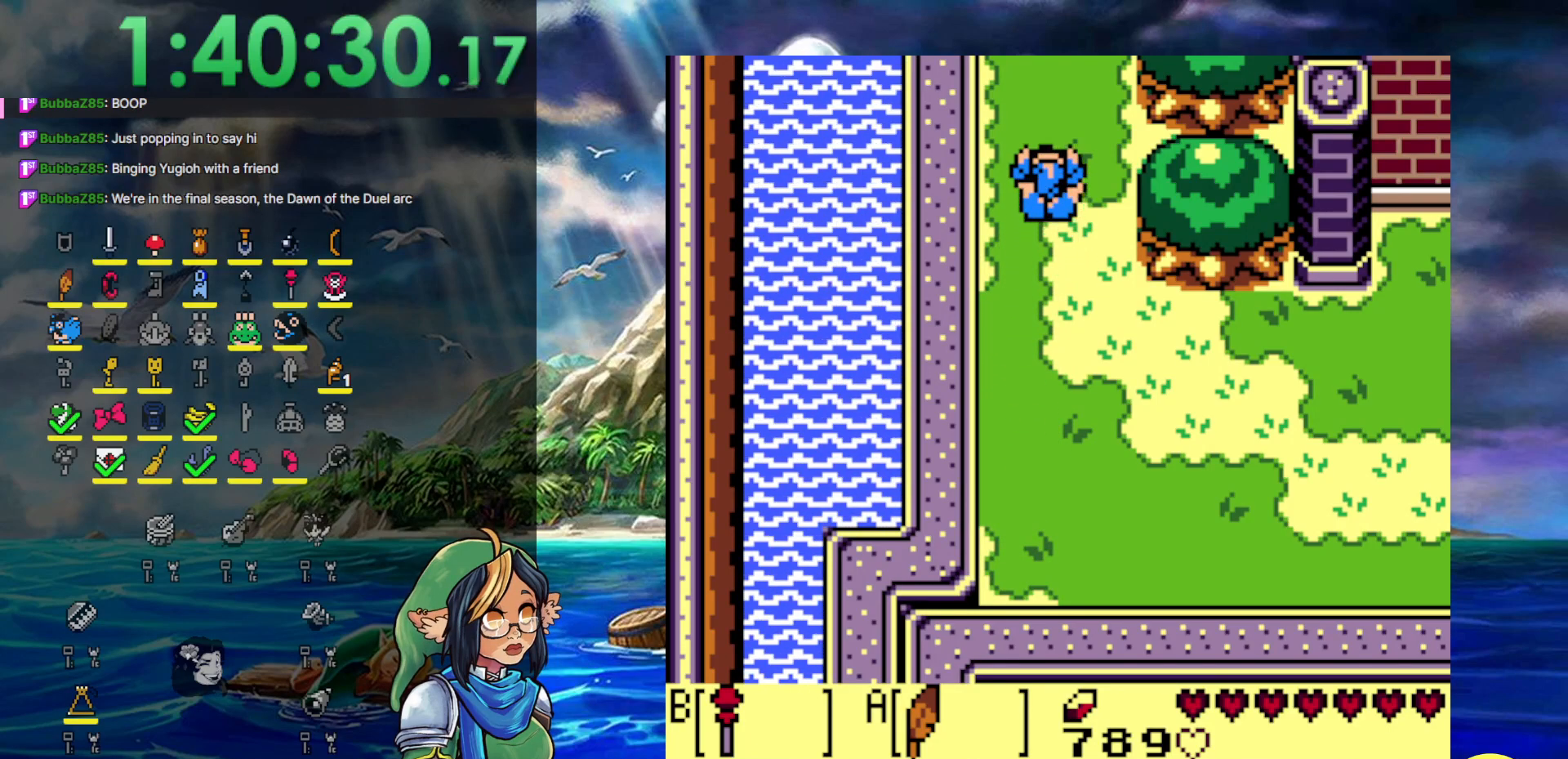
{"buttons": ["DPAD_UP"], "events": []}
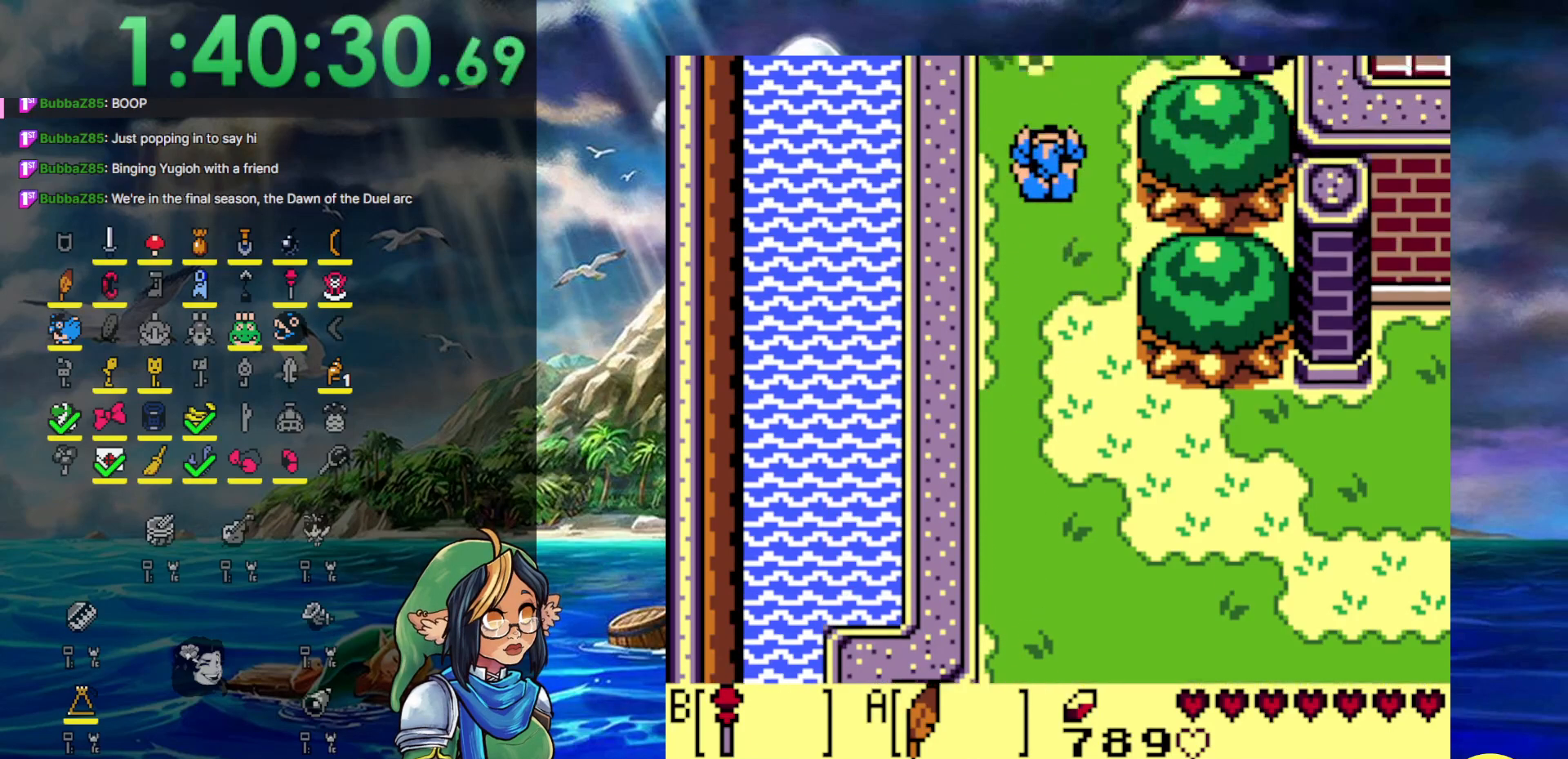
{"buttons": ["DPAD_UP", "DPAD_RIGHT"], "events": [[267, "DPAD_RIGHT", "down"]]}
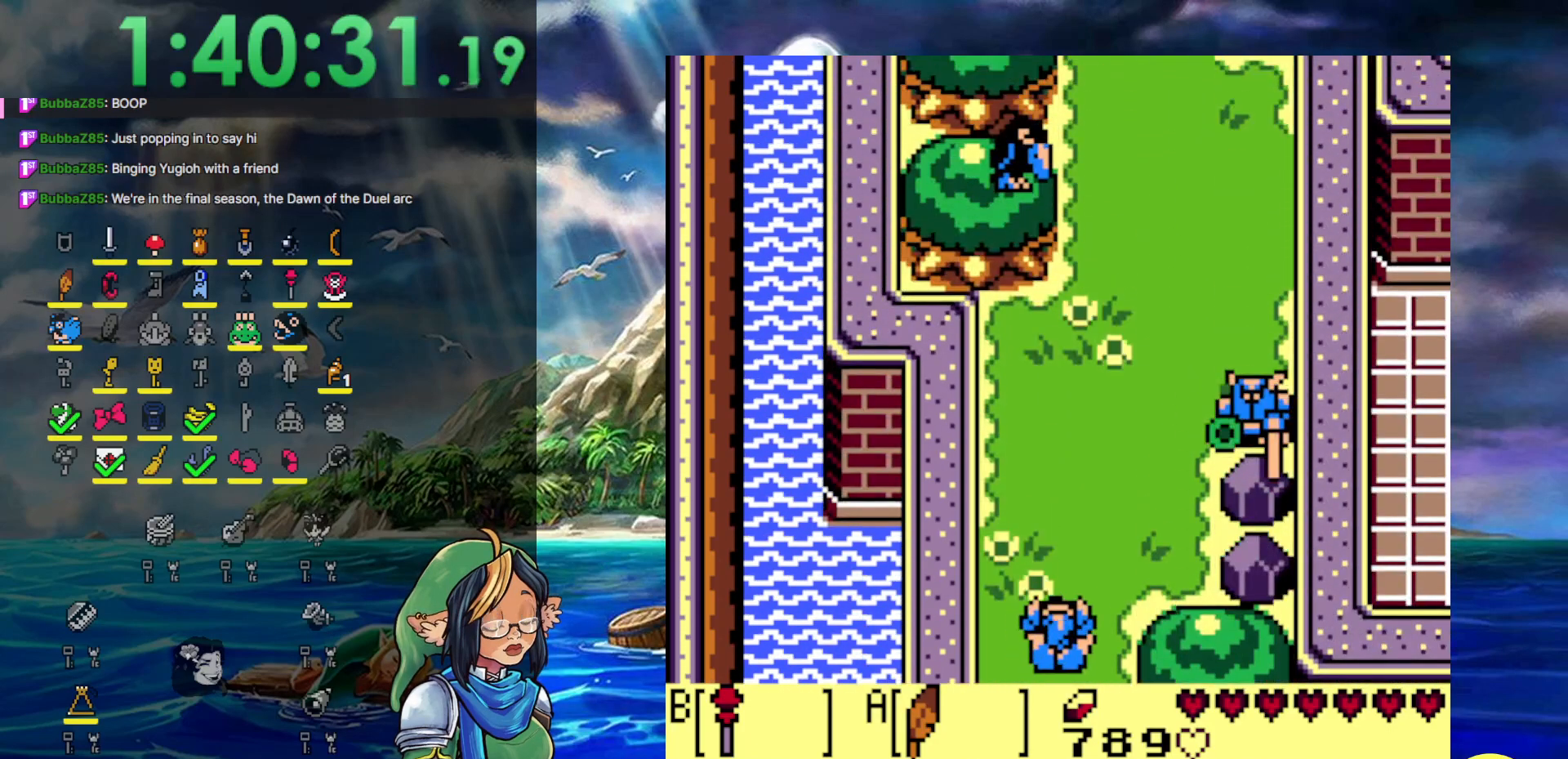
{"buttons": ["DPAD_UP", "DPAD_LEFT"], "events": [[233, "DPAD_RIGHT", "up"], [417, "DPAD_LEFT", "down"]]}
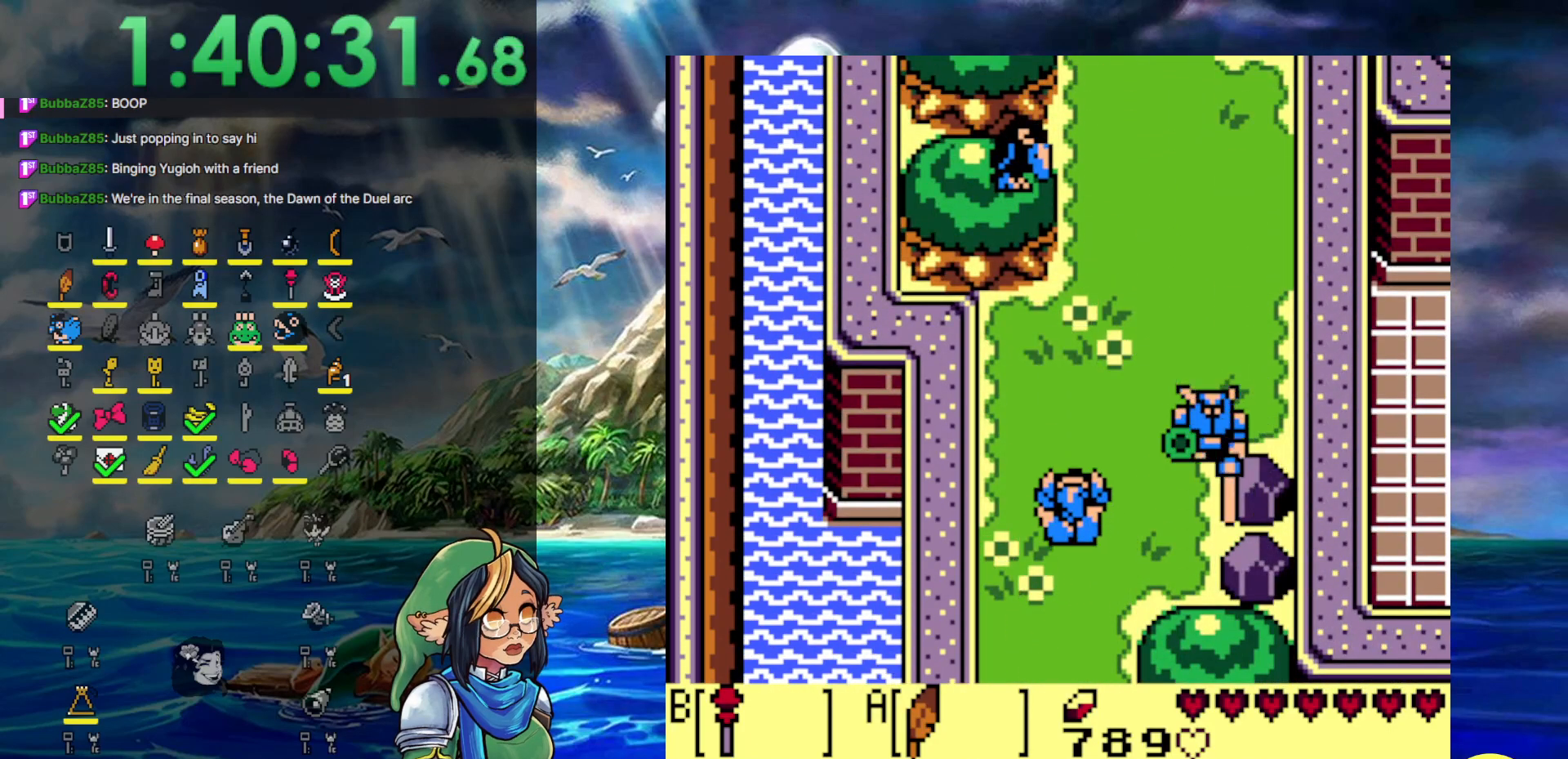
{"buttons": ["B", "DPAD_RIGHT"], "events": [[317, "DPAD_LEFT", "up"], [317, "DPAD_RIGHT", "down"], [317, "DPAD_UP", "up"], [367, "B", "down"]]}
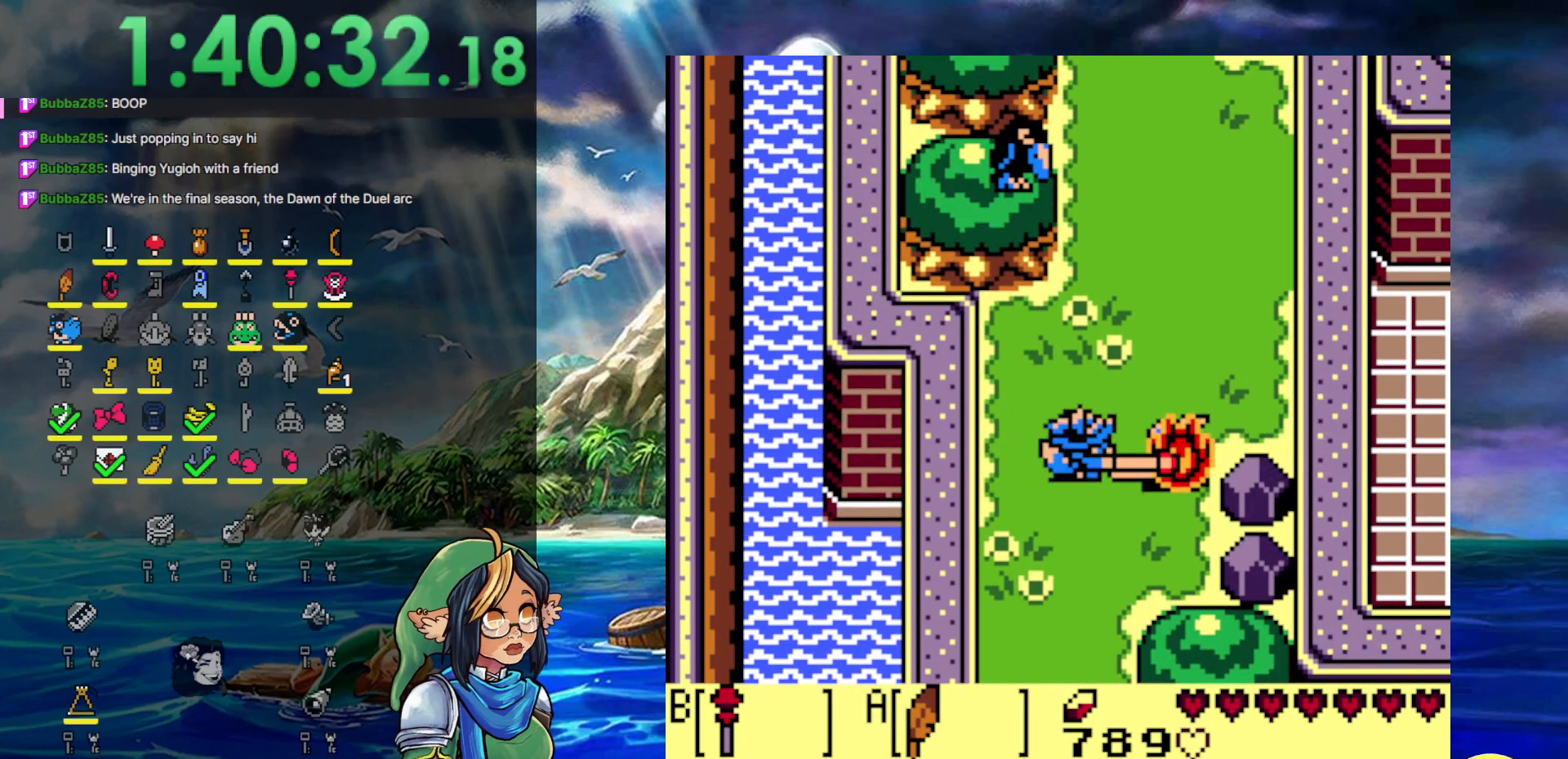
{"buttons": ["START"], "events": [[17, "B", "up"], [167, "DPAD_DOWN", "down"], [300, "DPAD_DOWN", "up"], [333, "DPAD_RIGHT", "up"], [383, "START", "down"]]}
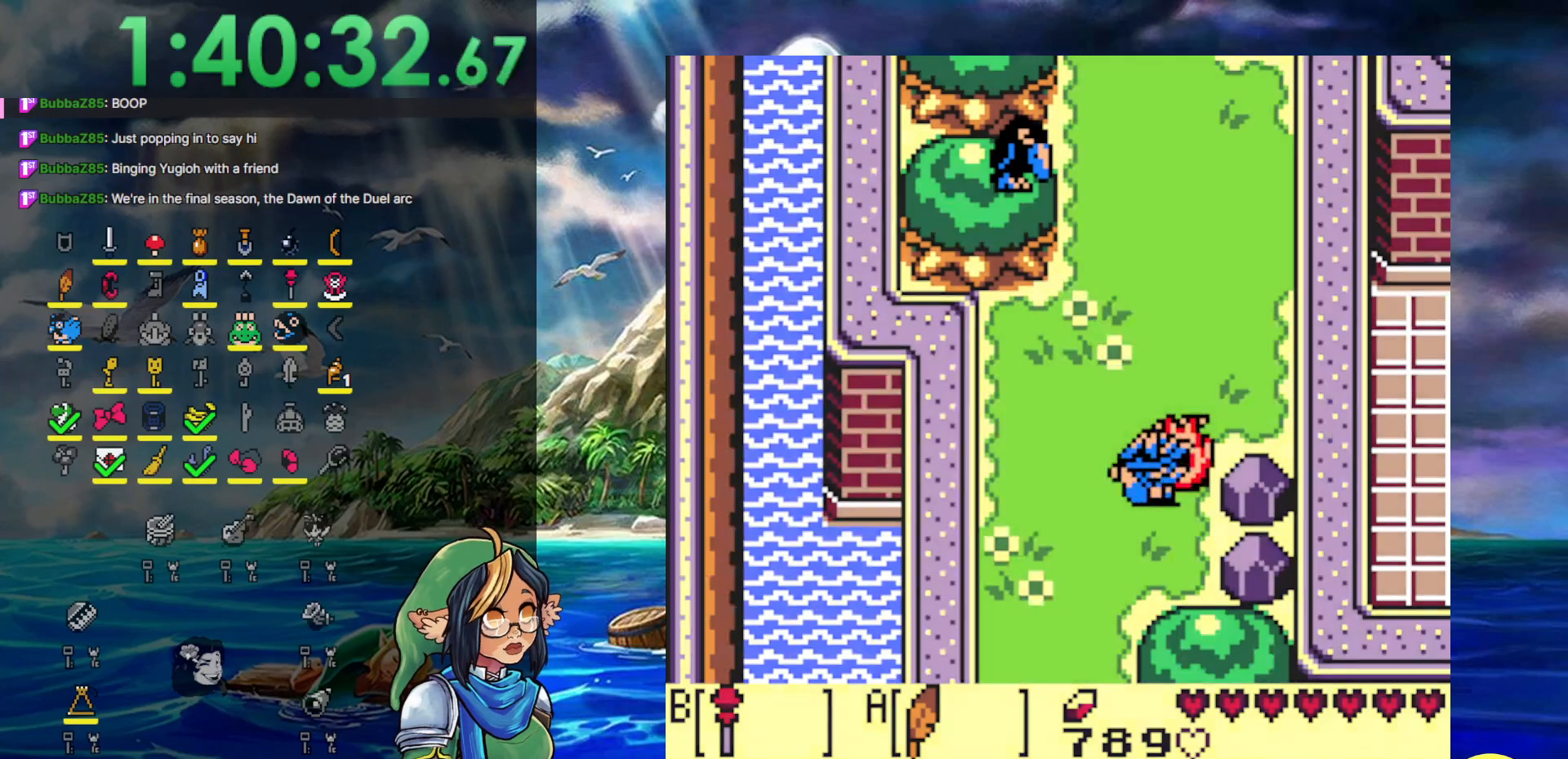
{"buttons": [], "events": [[50, "START", "up"]]}
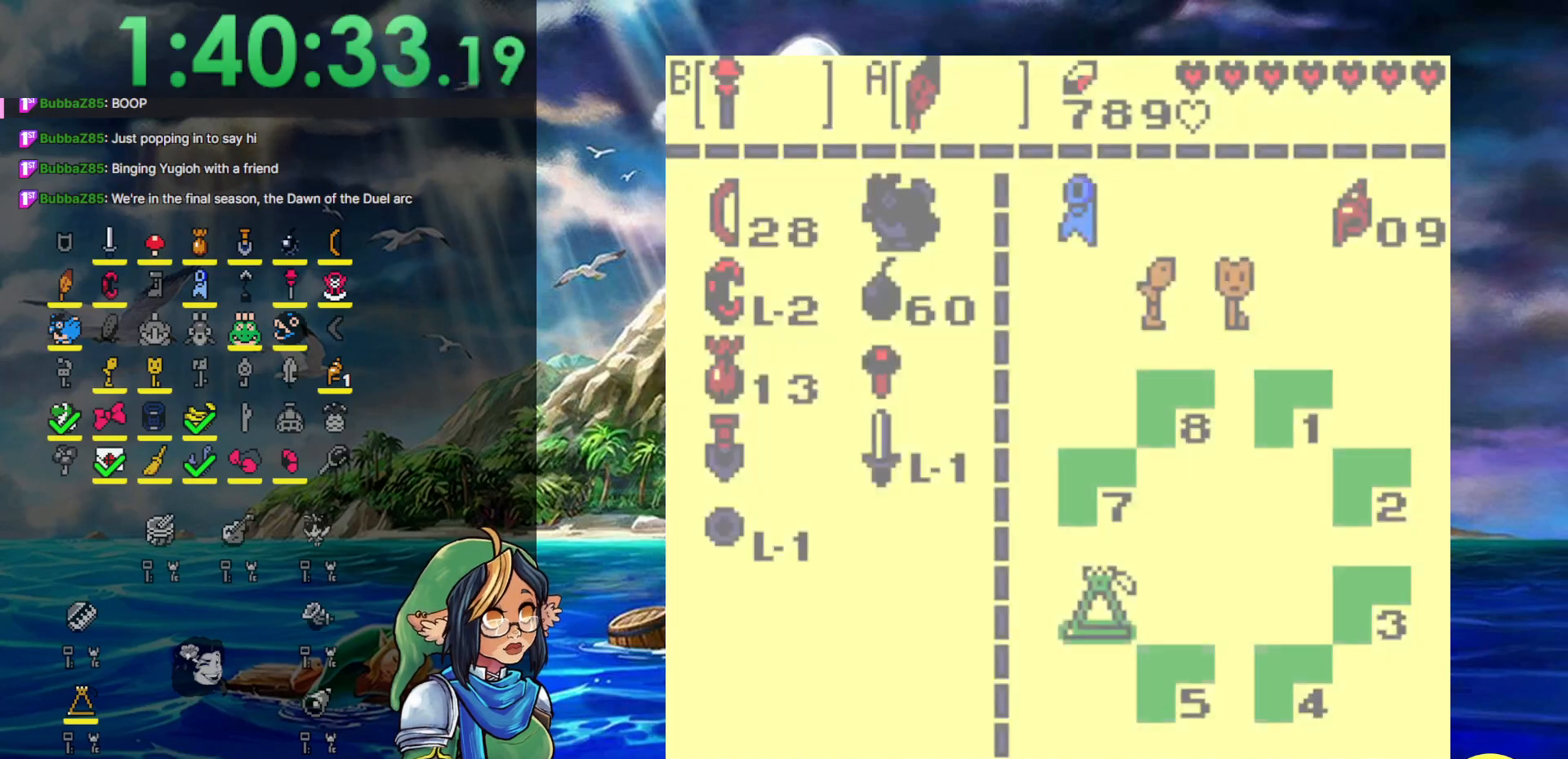
{"buttons": [], "events": []}
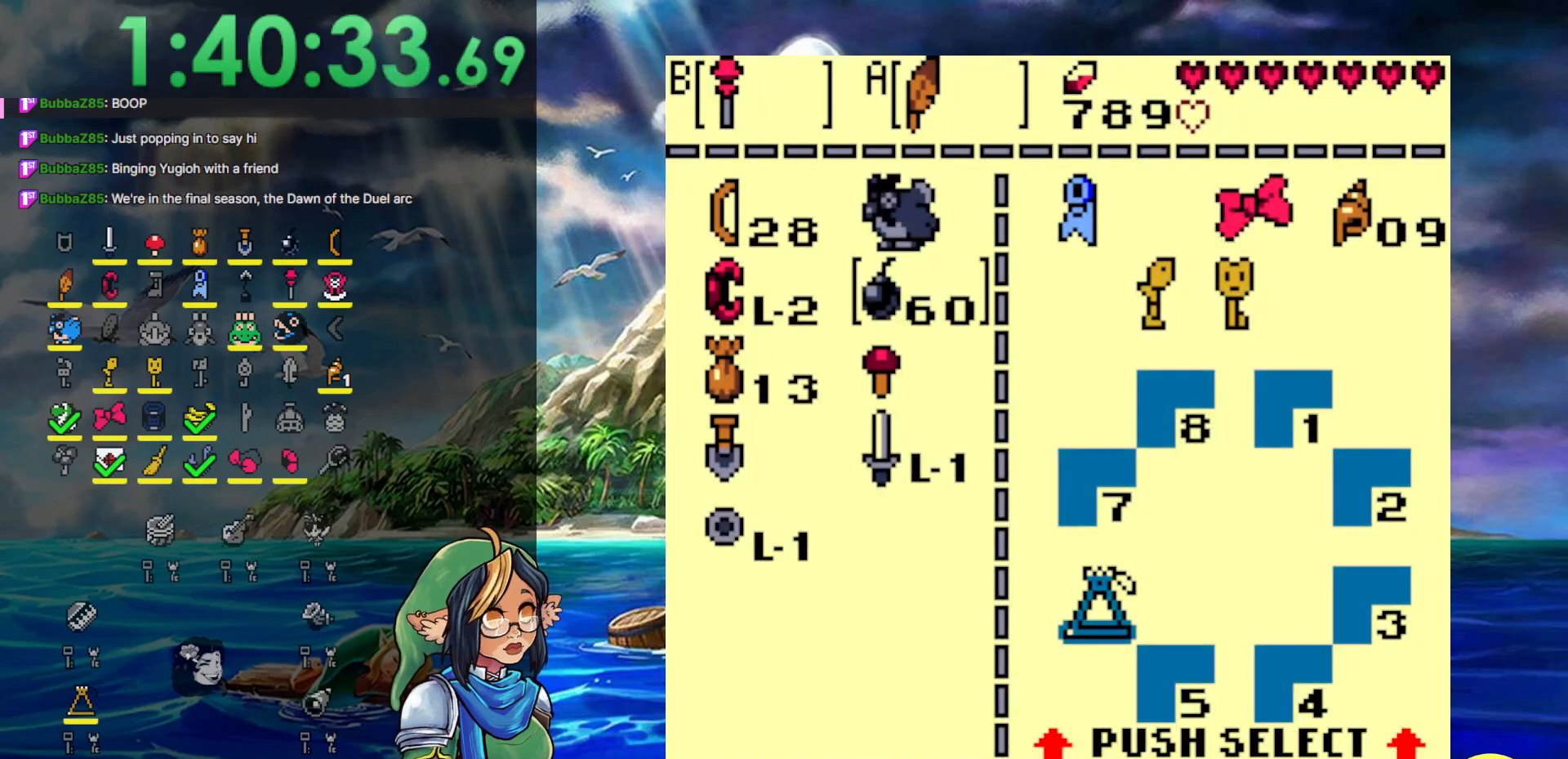
{"buttons": ["A"], "events": [[267, "DPAD_LEFT", "down"], [400, "DPAD_LEFT", "up"], [450, "A", "down"]]}
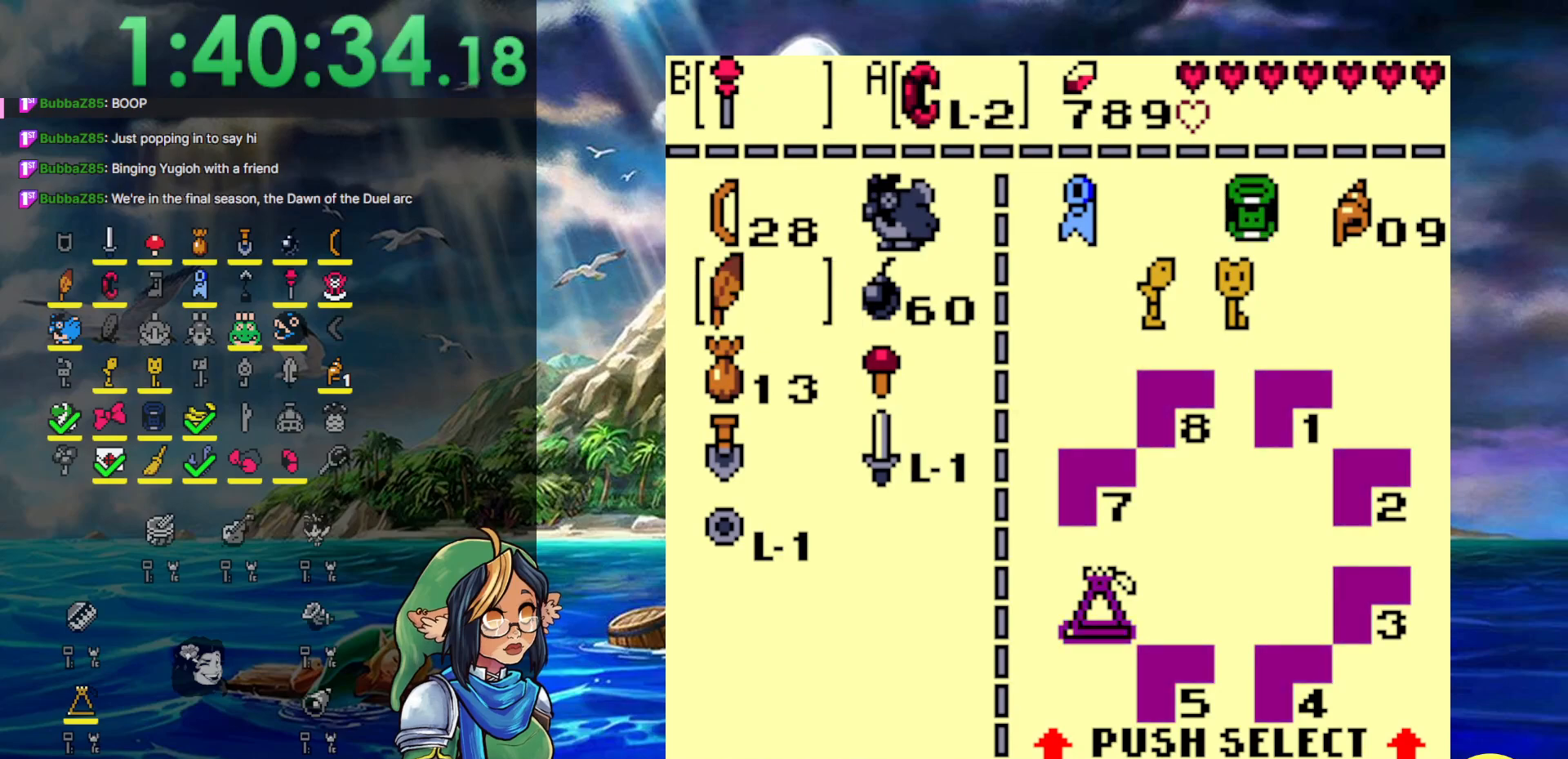
{"buttons": ["DPAD_RIGHT"], "events": [[50, "A", "up"], [167, "START", "down"], [333, "DPAD_RIGHT", "down"], [367, "START", "up"]]}
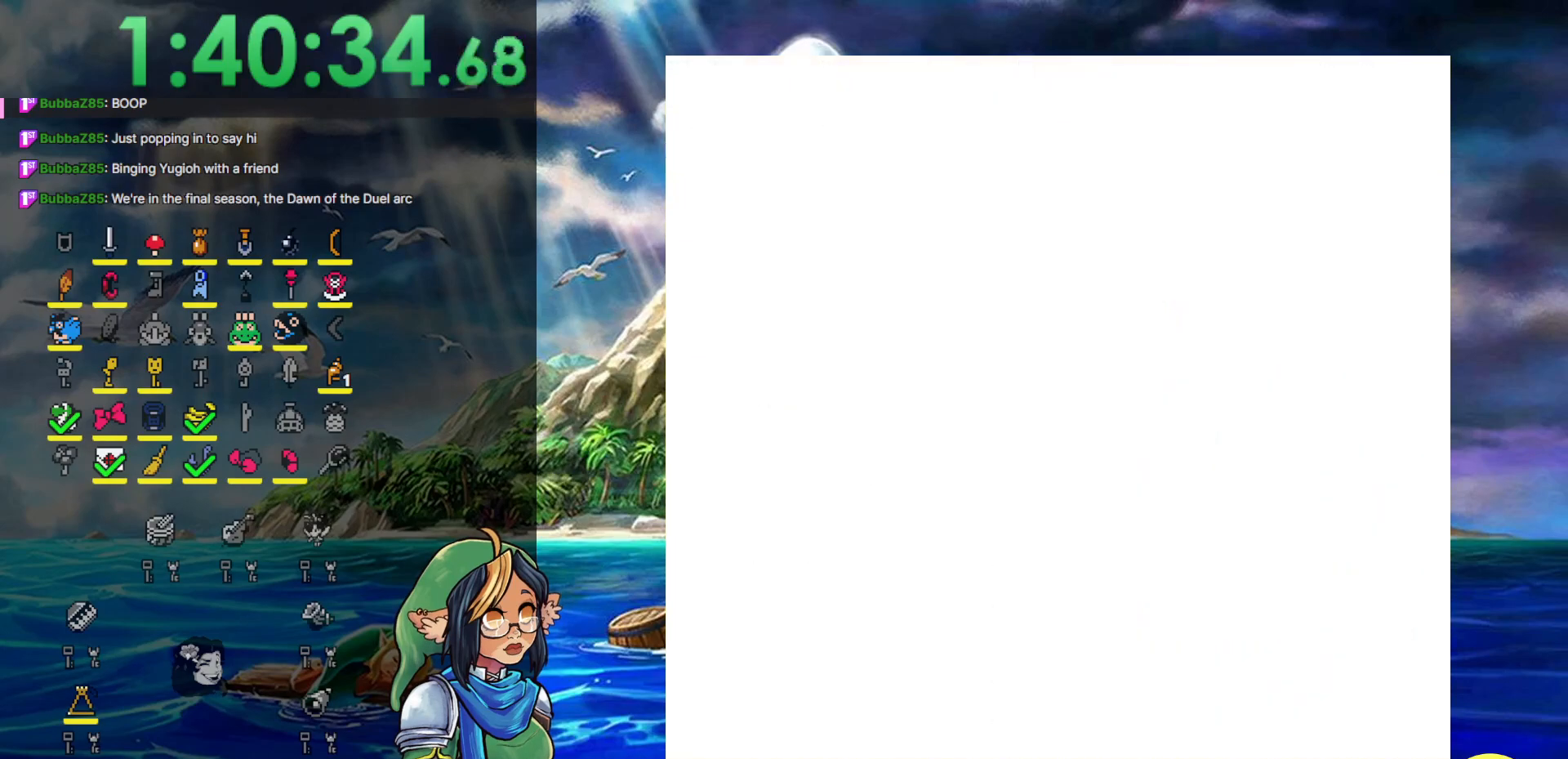
{"buttons": ["DPAD_RIGHT"], "events": []}